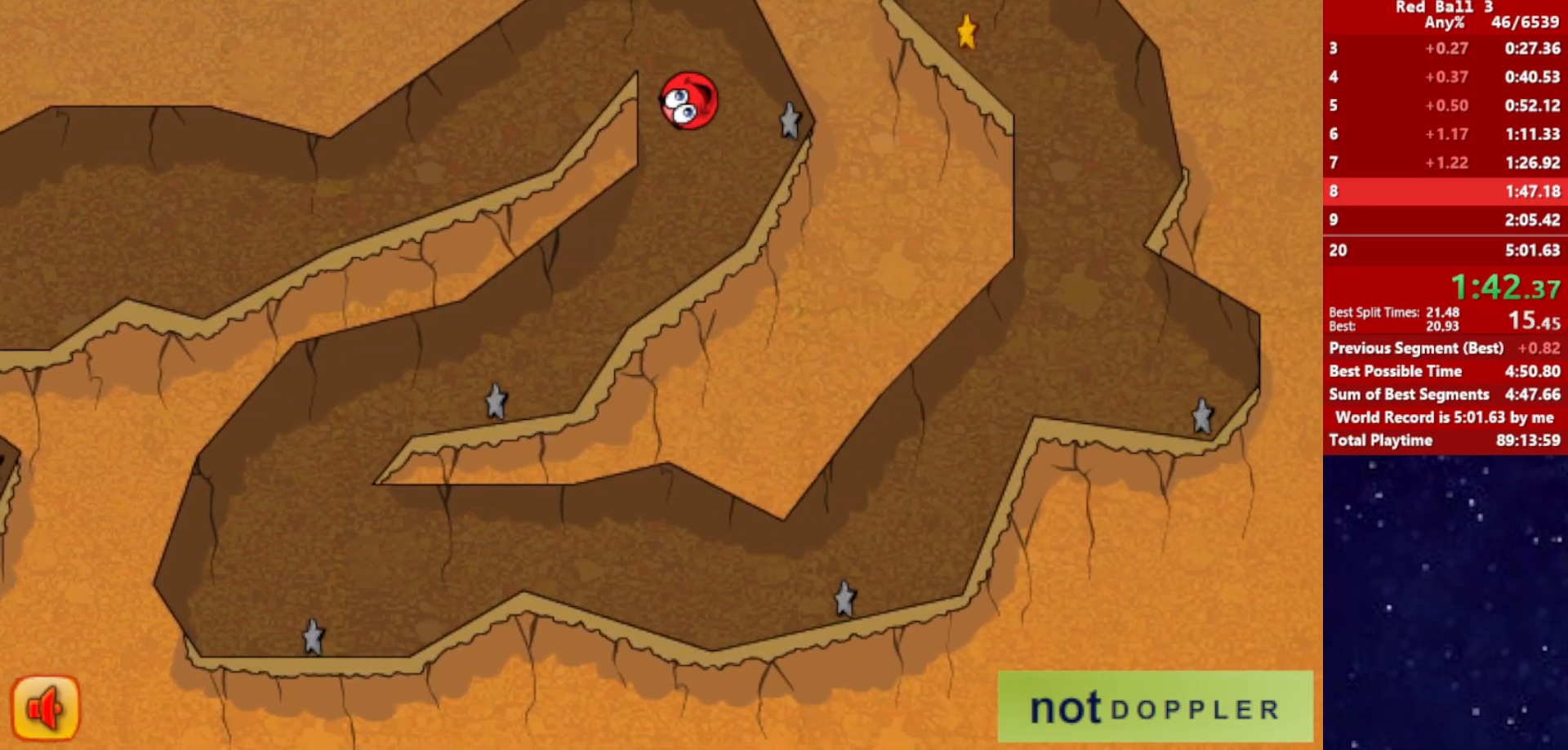
Gameplay with keyboard; each line is a JSON object with the keys held at the frame after it. "events" lists presses ("down") and releases ("up") of "down", "left", "p", "r", "right" and "up" between this image and that frame as [ms after this image, input, new state], when the widget could be followed in between. No other keys are recorded. Mouse input is not recorded.
{"keys": ["left"], "events": []}
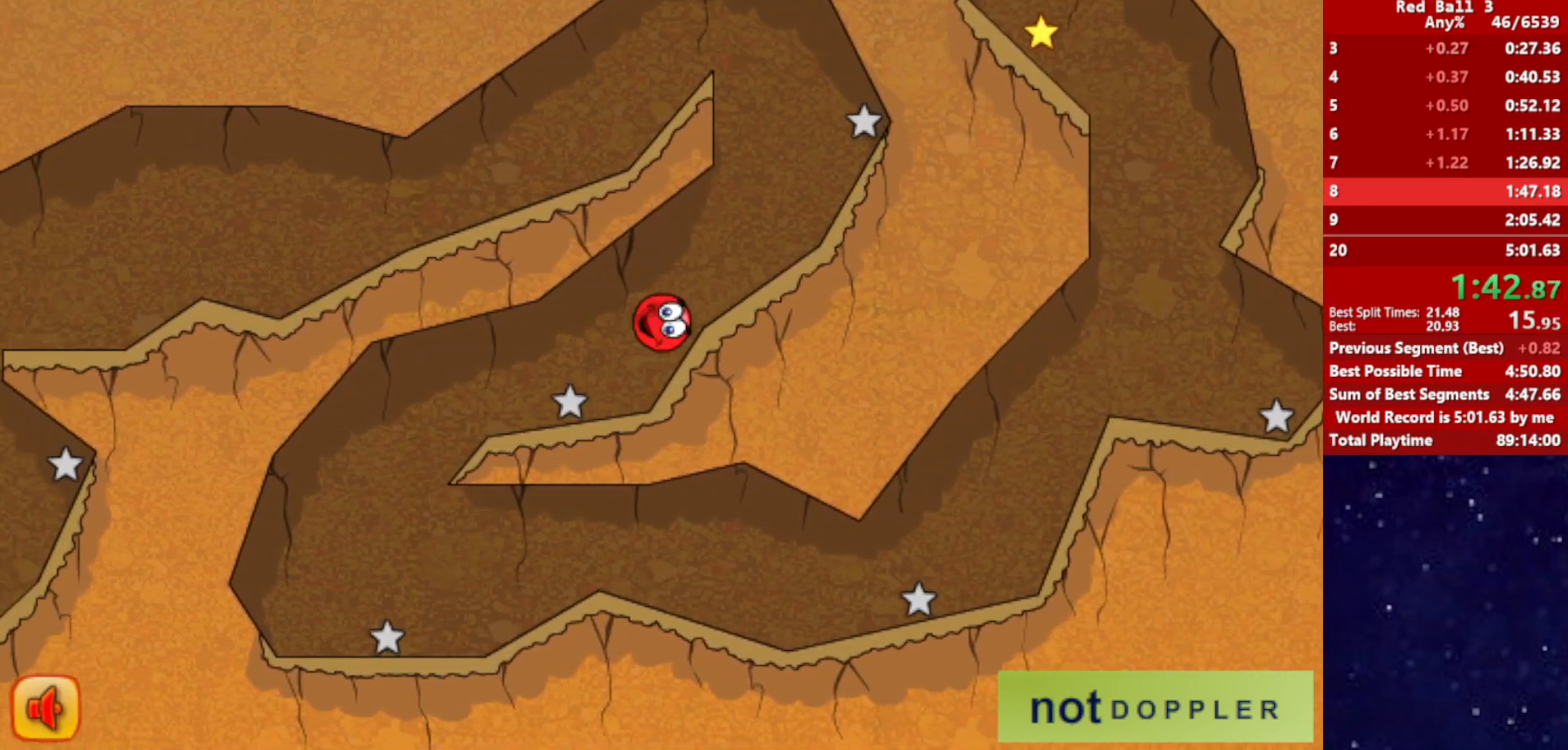
{"keys": ["right"], "events": [[317, "right", "down"], [350, "left", "up"]]}
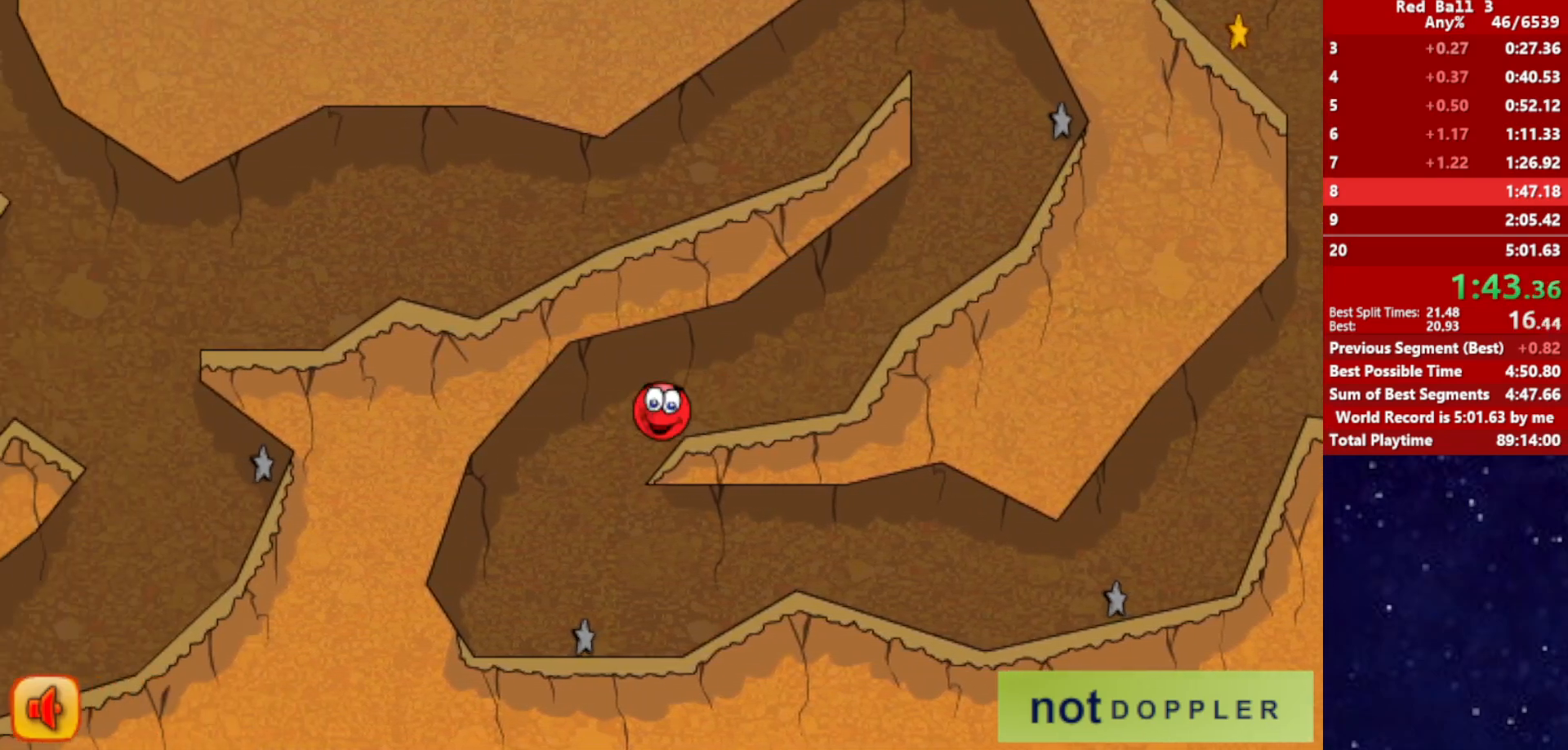
{"keys": ["right"], "events": []}
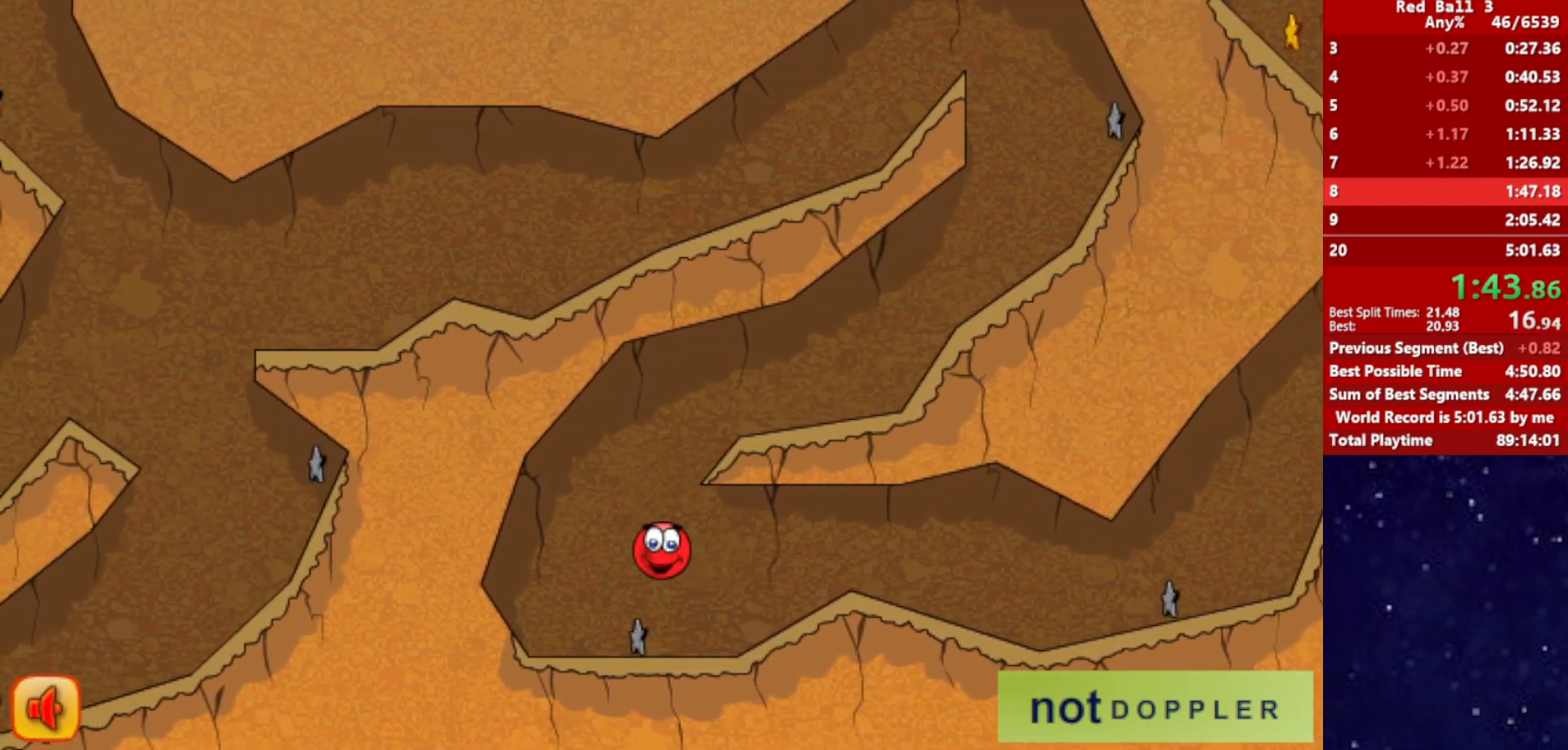
{"keys": ["right"], "events": [[217, "up", "down"], [267, "up", "up"]]}
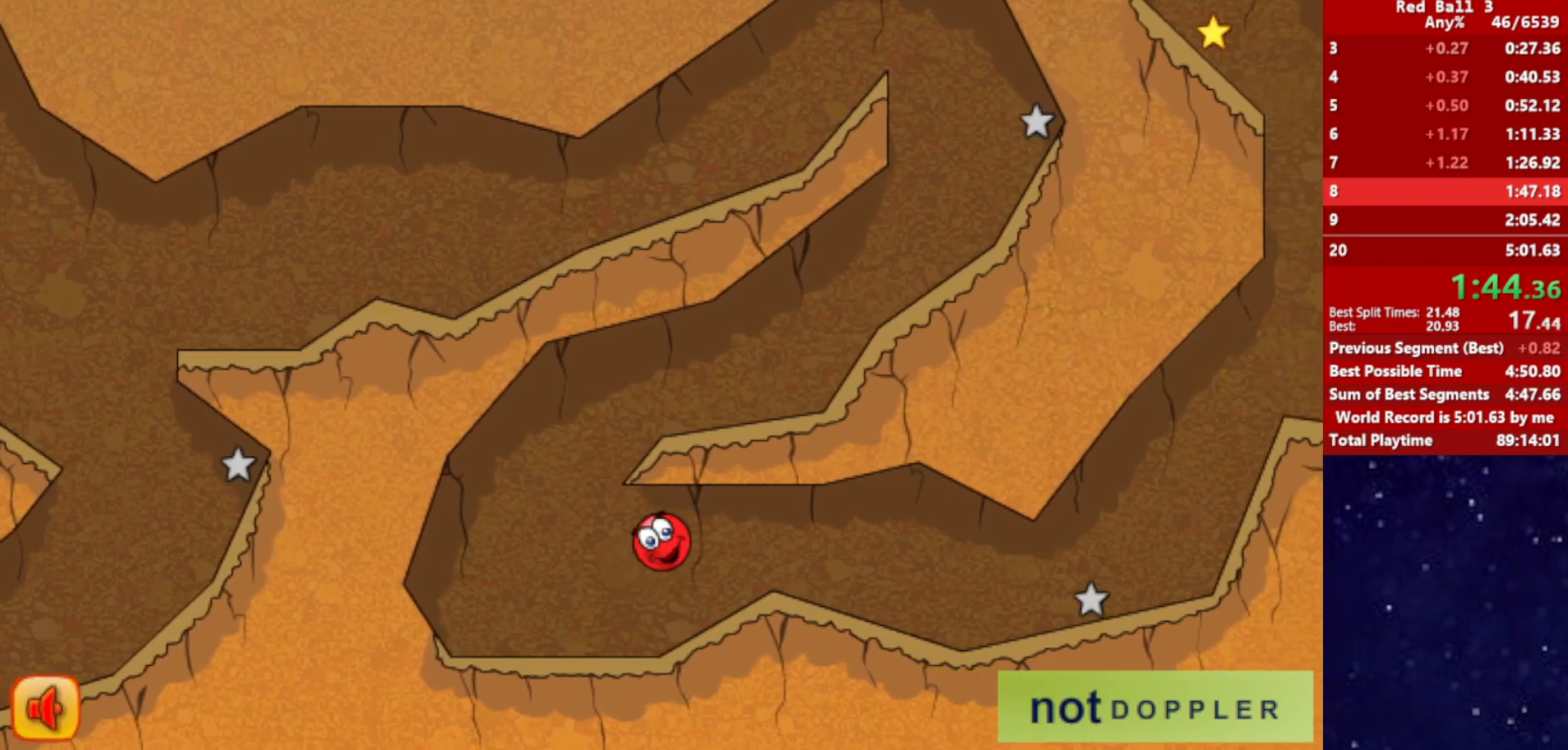
{"keys": ["right"], "events": []}
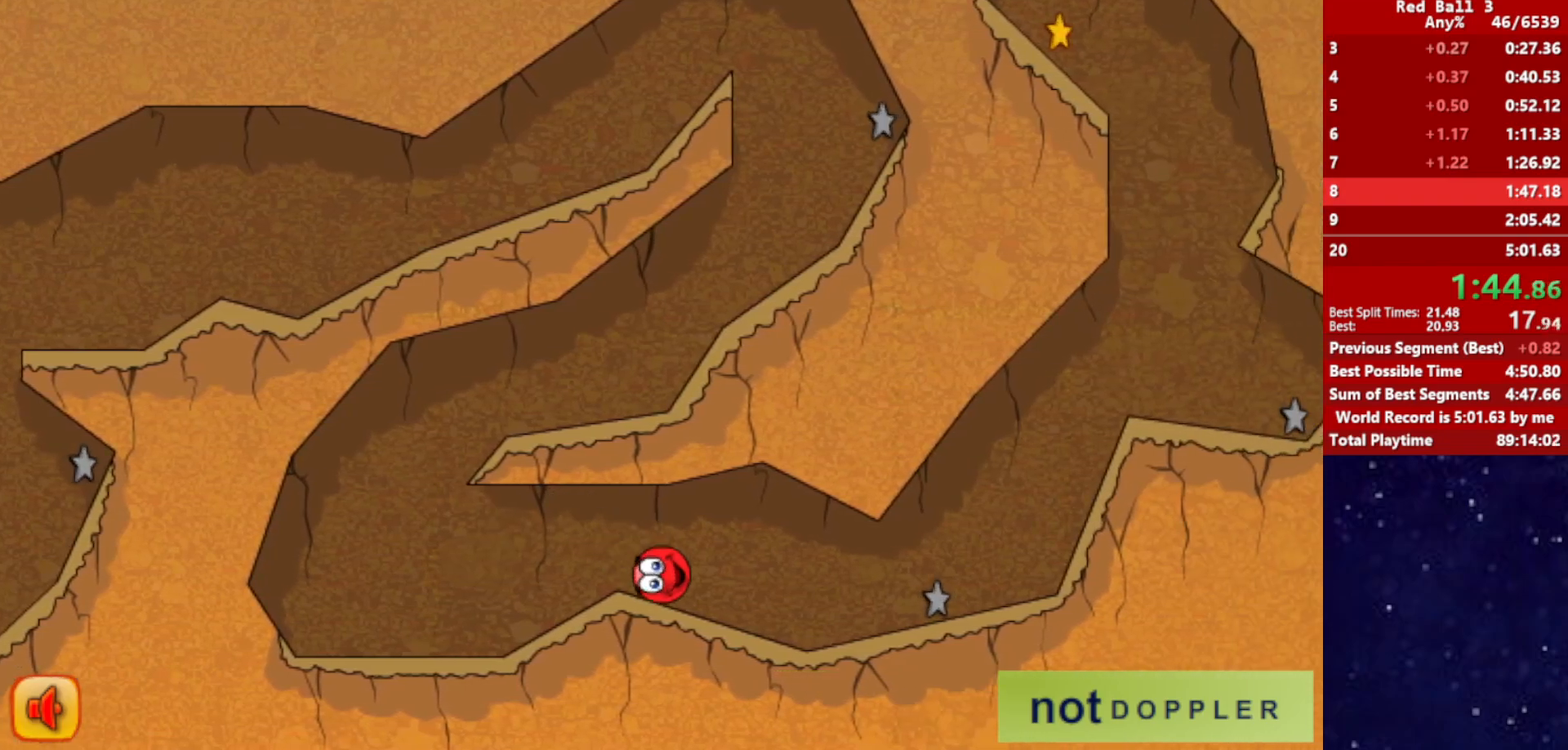
{"keys": ["right", "up"], "events": [[450, "up", "down"]]}
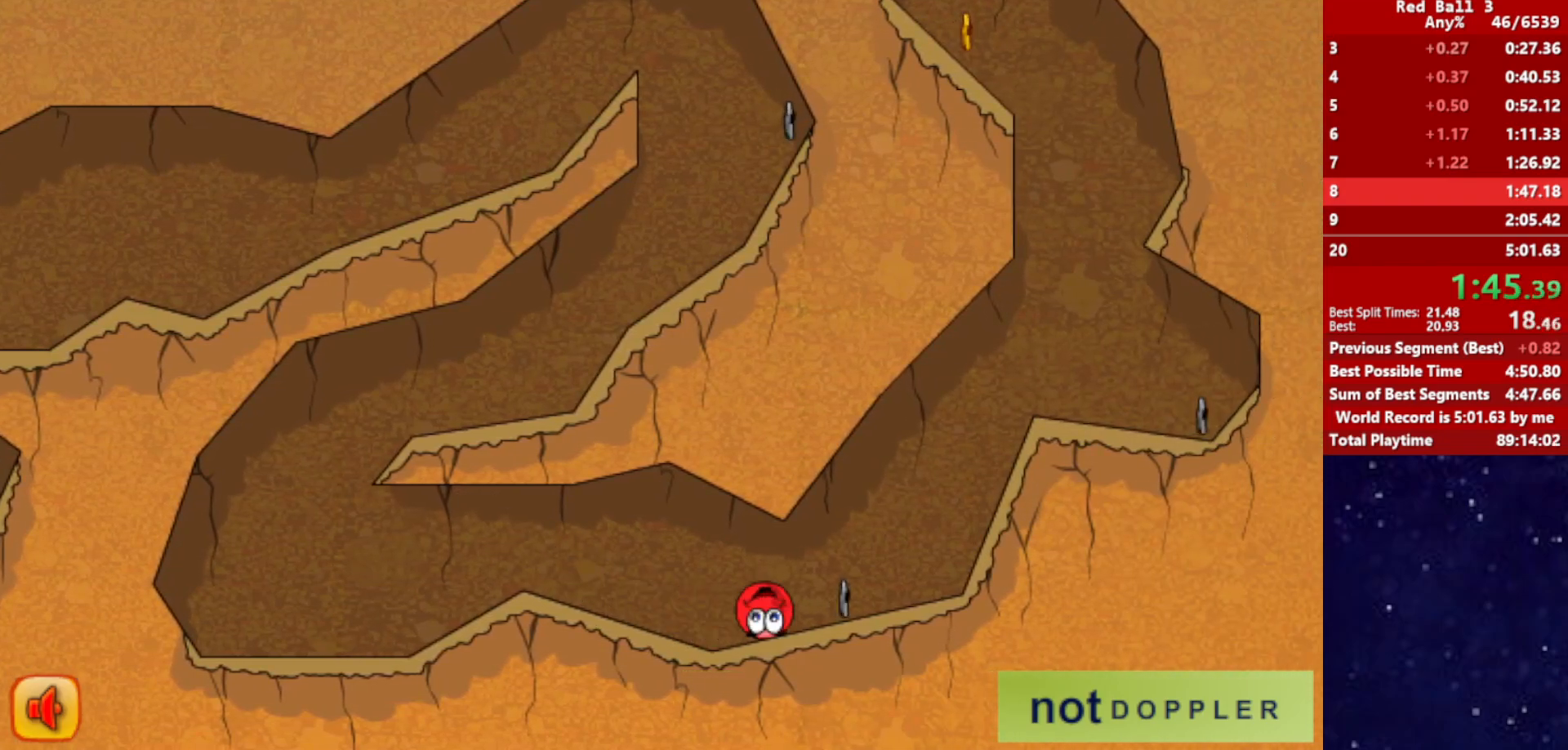
{"keys": ["right"], "events": [[317, "up", "up"]]}
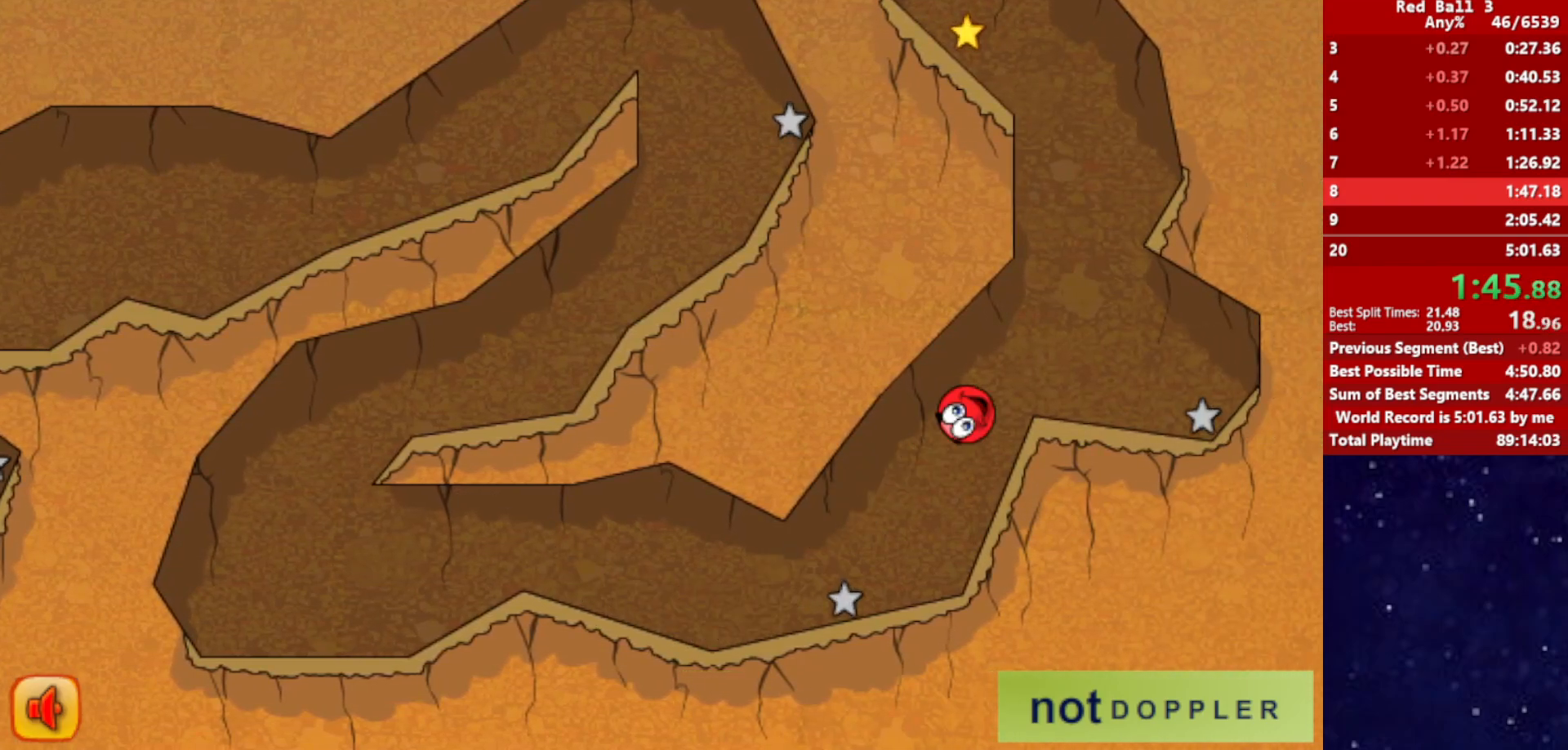
{"keys": ["left", "up"], "events": [[67, "up", "down"], [84, "left", "down"], [100, "right", "up"]]}
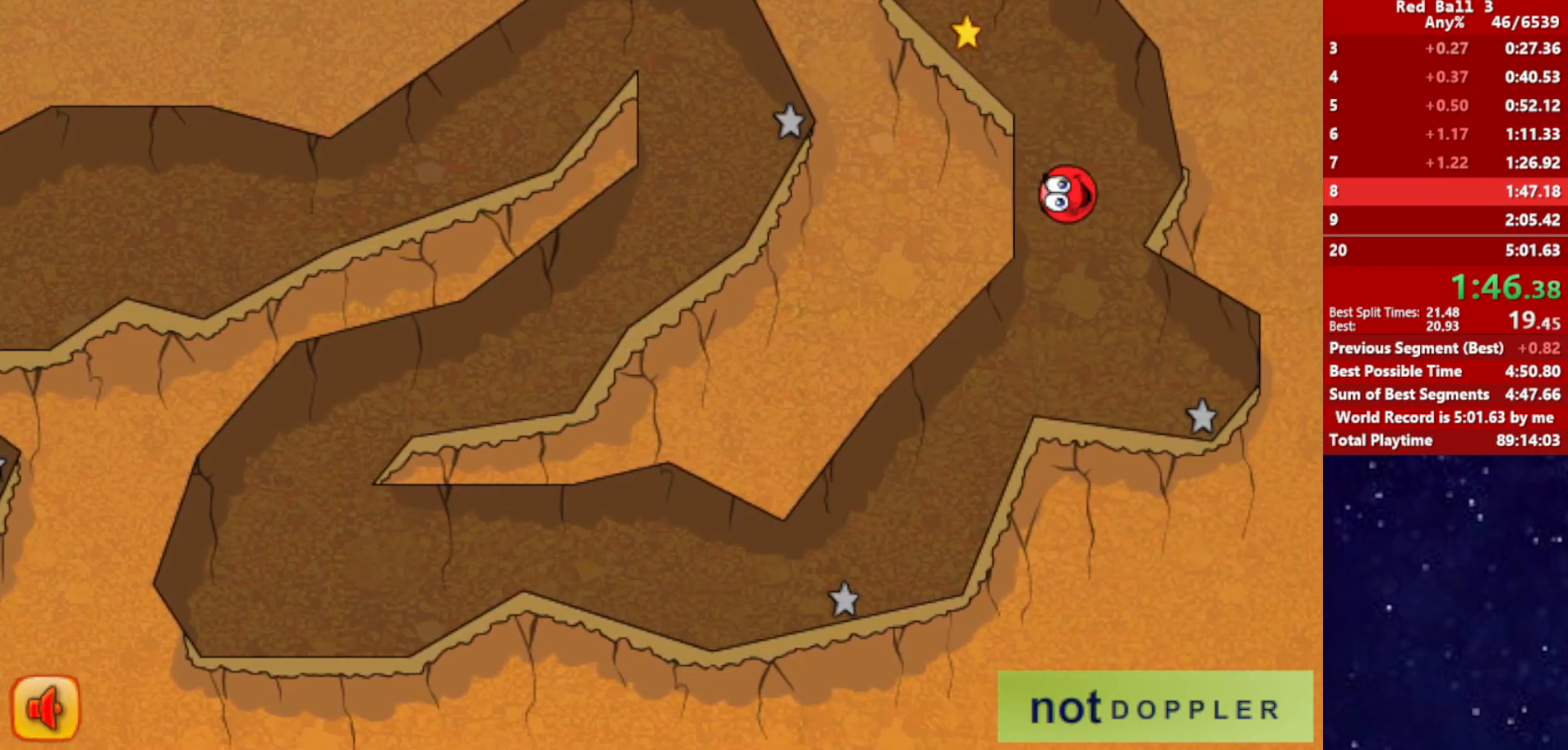
{"keys": ["left"], "events": [[34, "left", "up"], [134, "left", "down"], [467, "up", "up"]]}
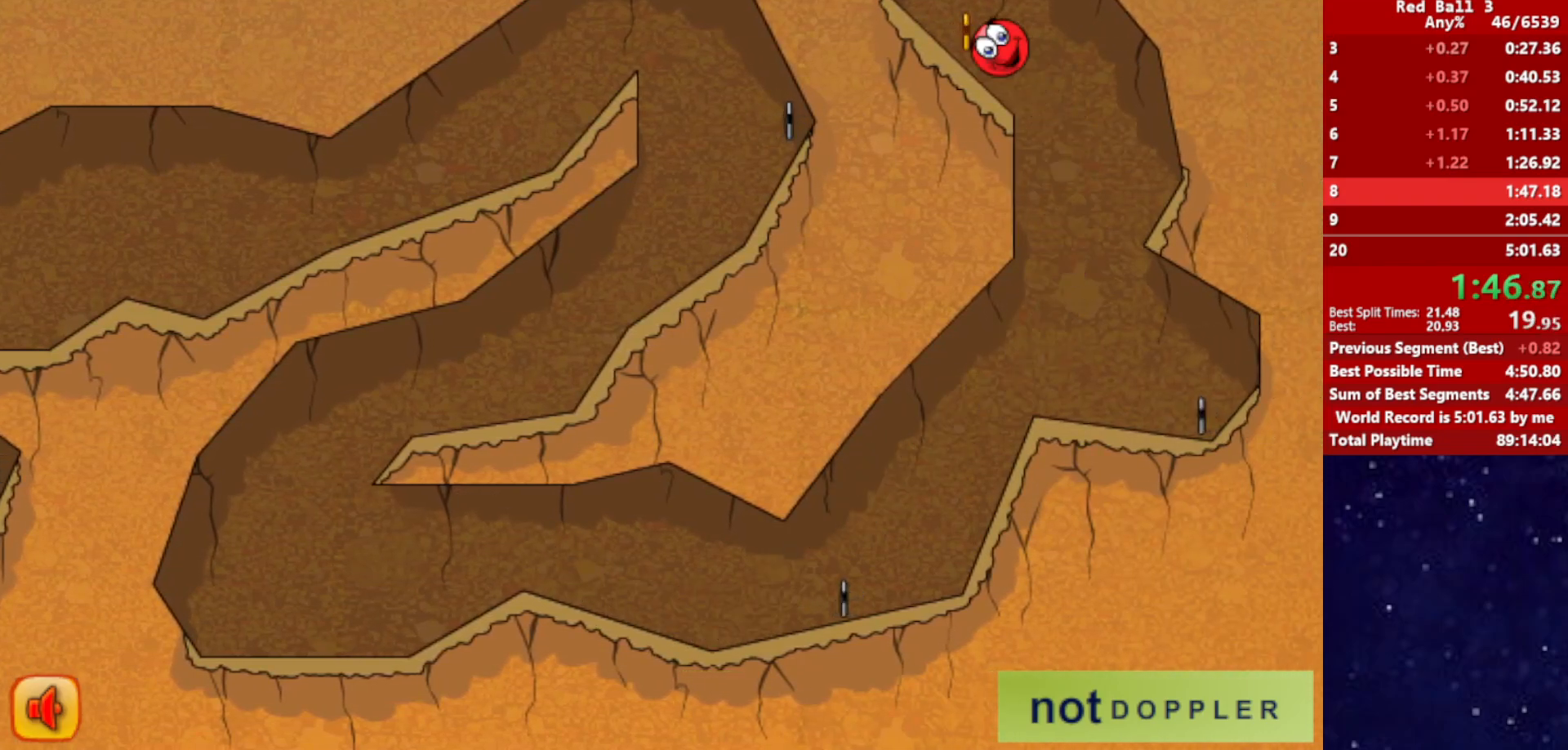
{"keys": ["left"], "events": [[17, "r", "down"], [100, "r", "up"]]}
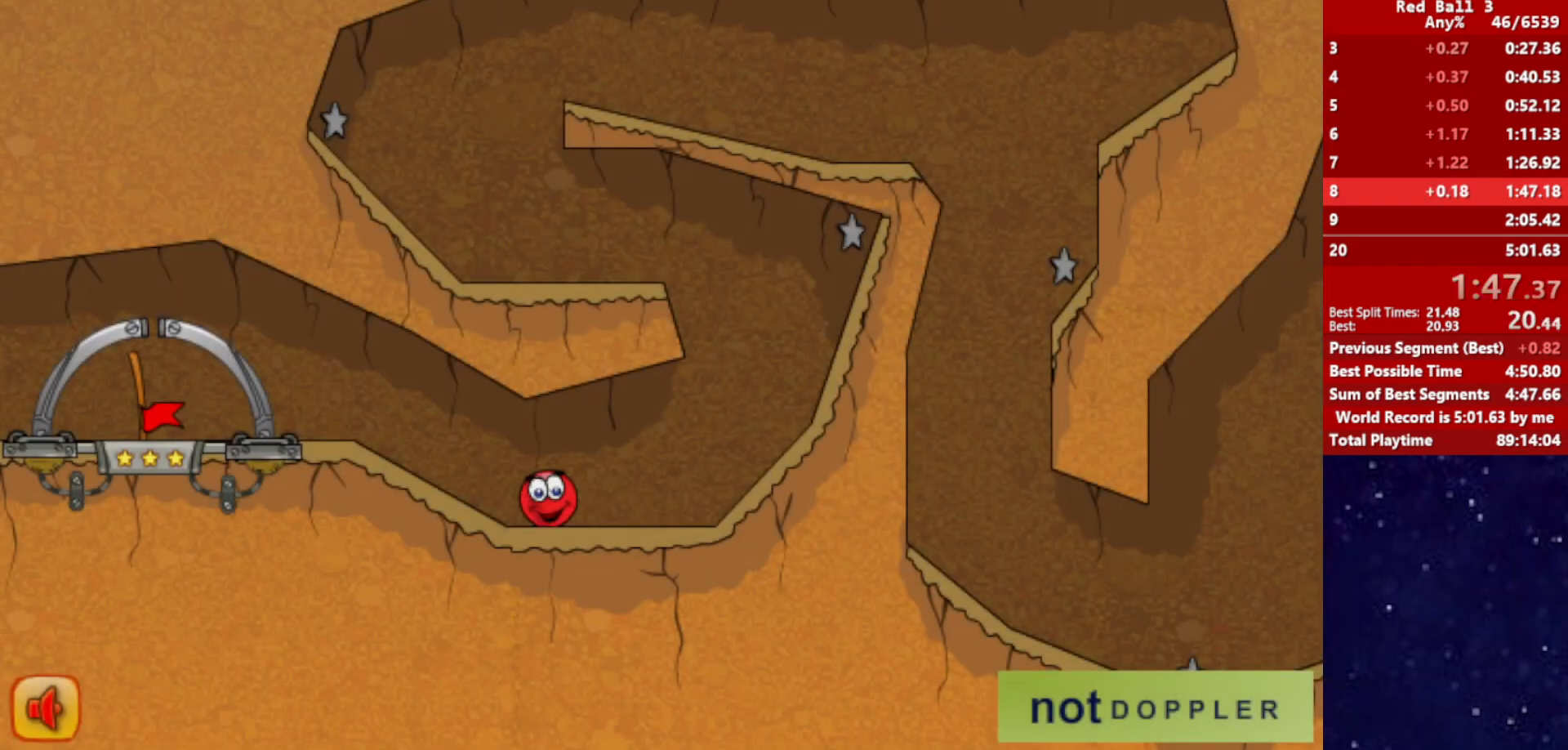
{"keys": ["left"], "events": []}
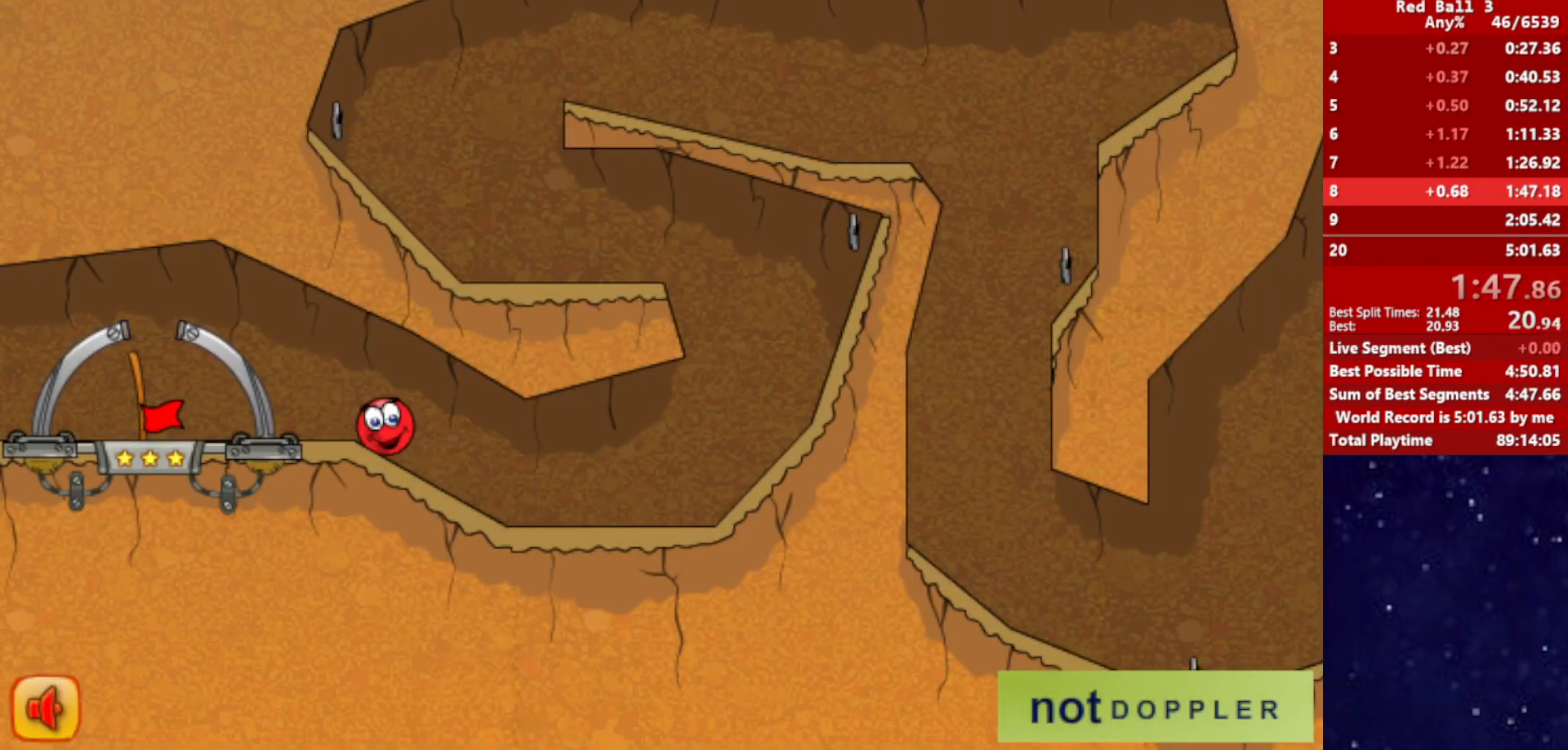
{"keys": ["right"], "events": [[34, "up", "down"], [84, "left", "up"], [100, "right", "down"], [100, "up", "up"]]}
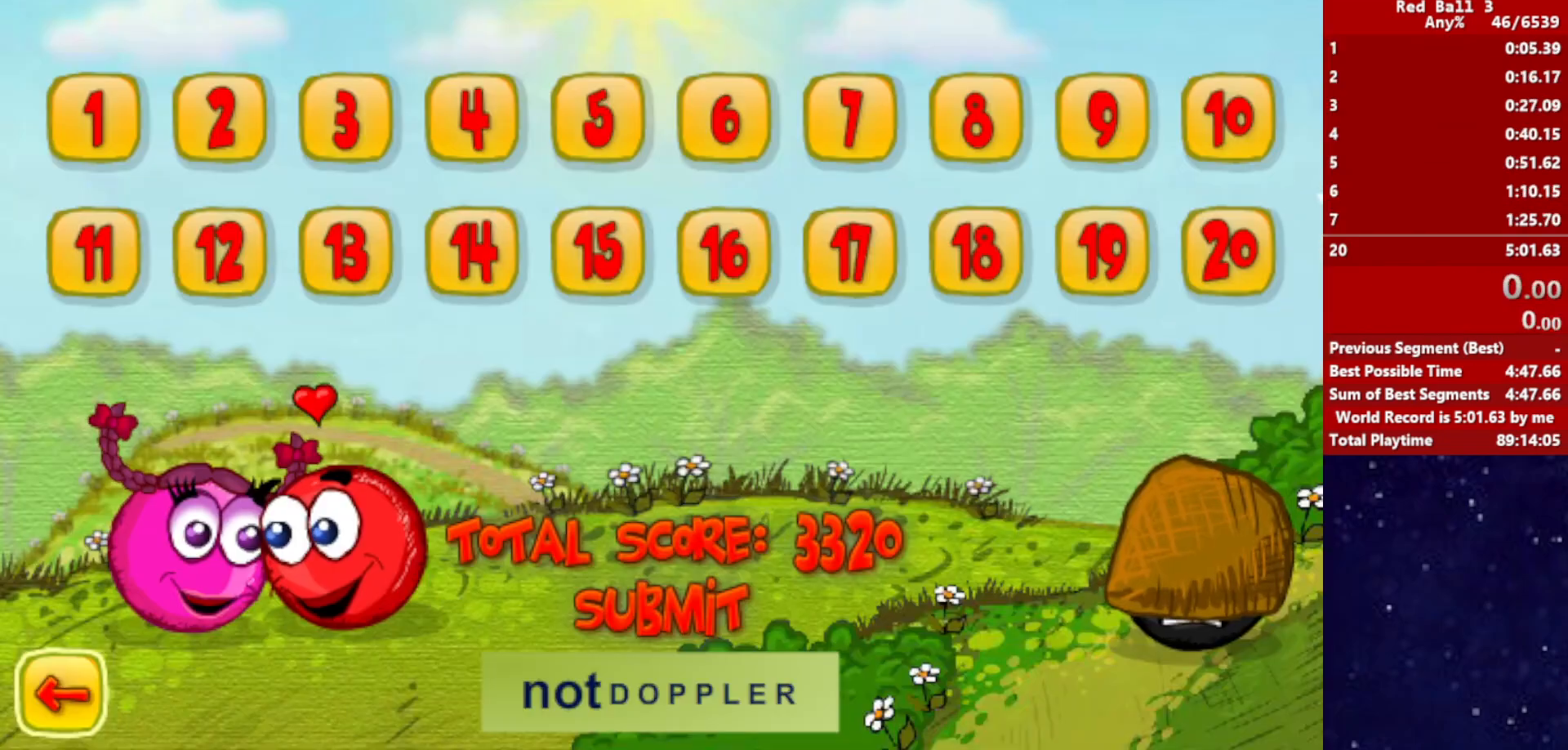
{"keys": ["right"], "events": []}
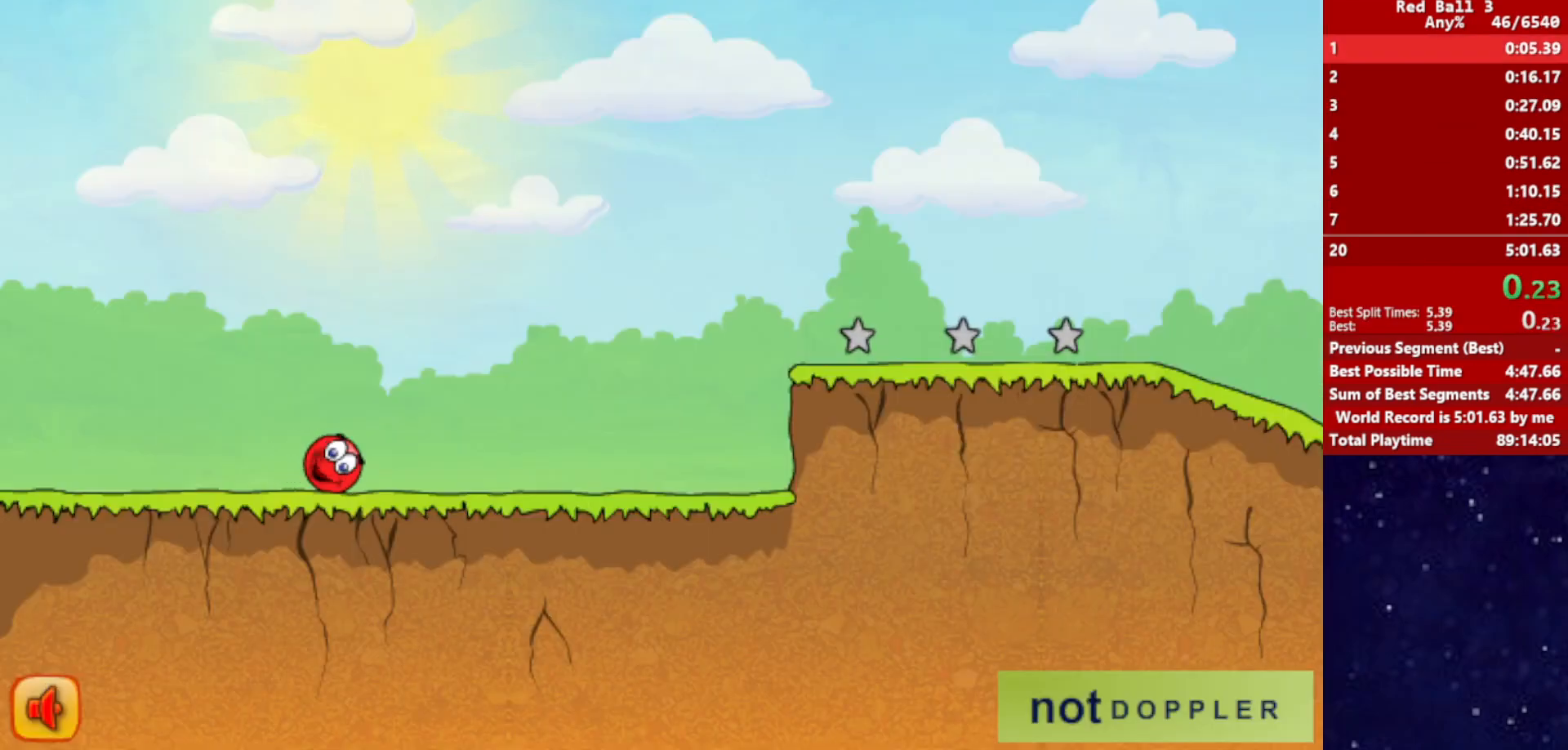
{"keys": ["right"], "events": []}
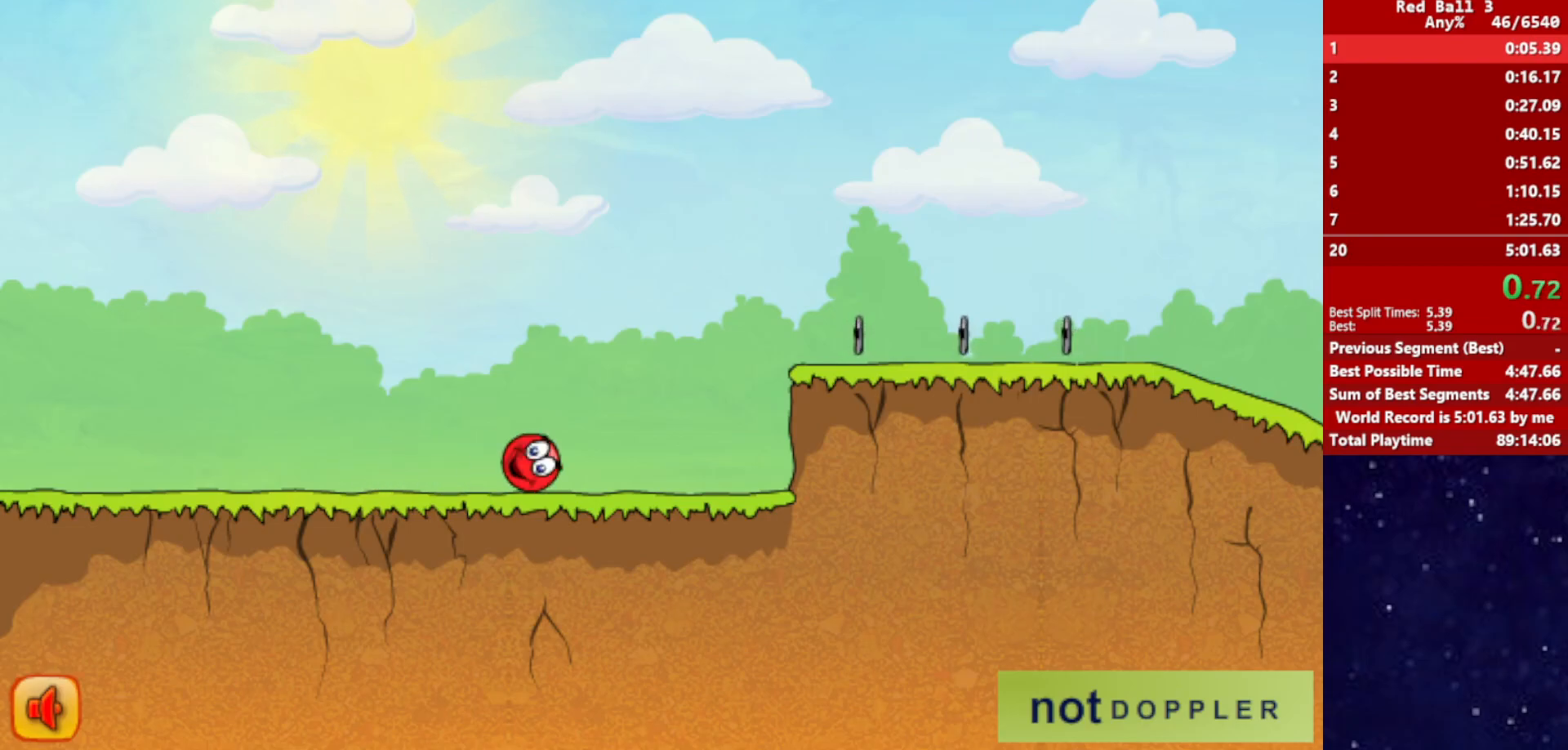
{"keys": ["right", "up"], "events": [[184, "up", "down"]]}
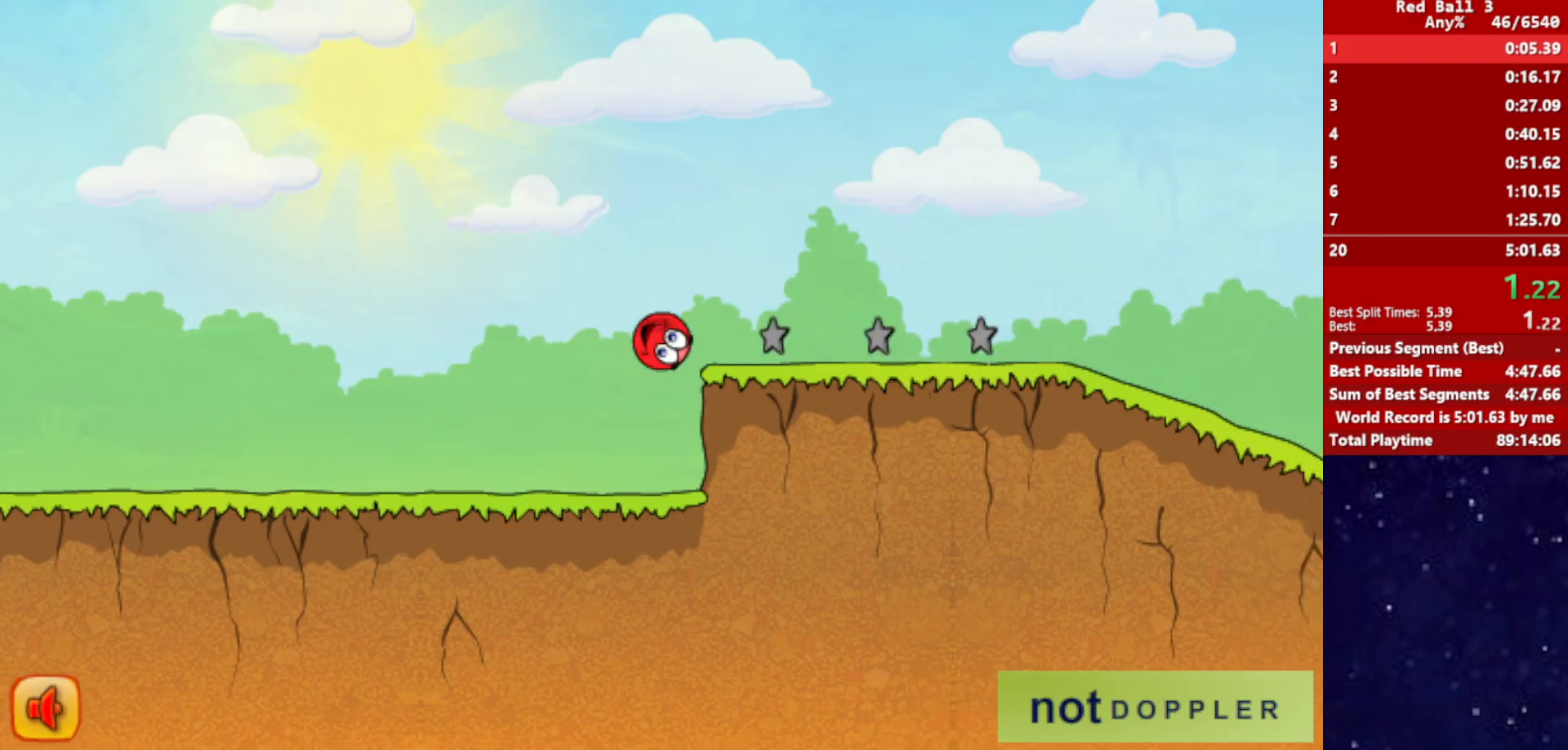
{"keys": ["right"], "events": [[467, "up", "up"]]}
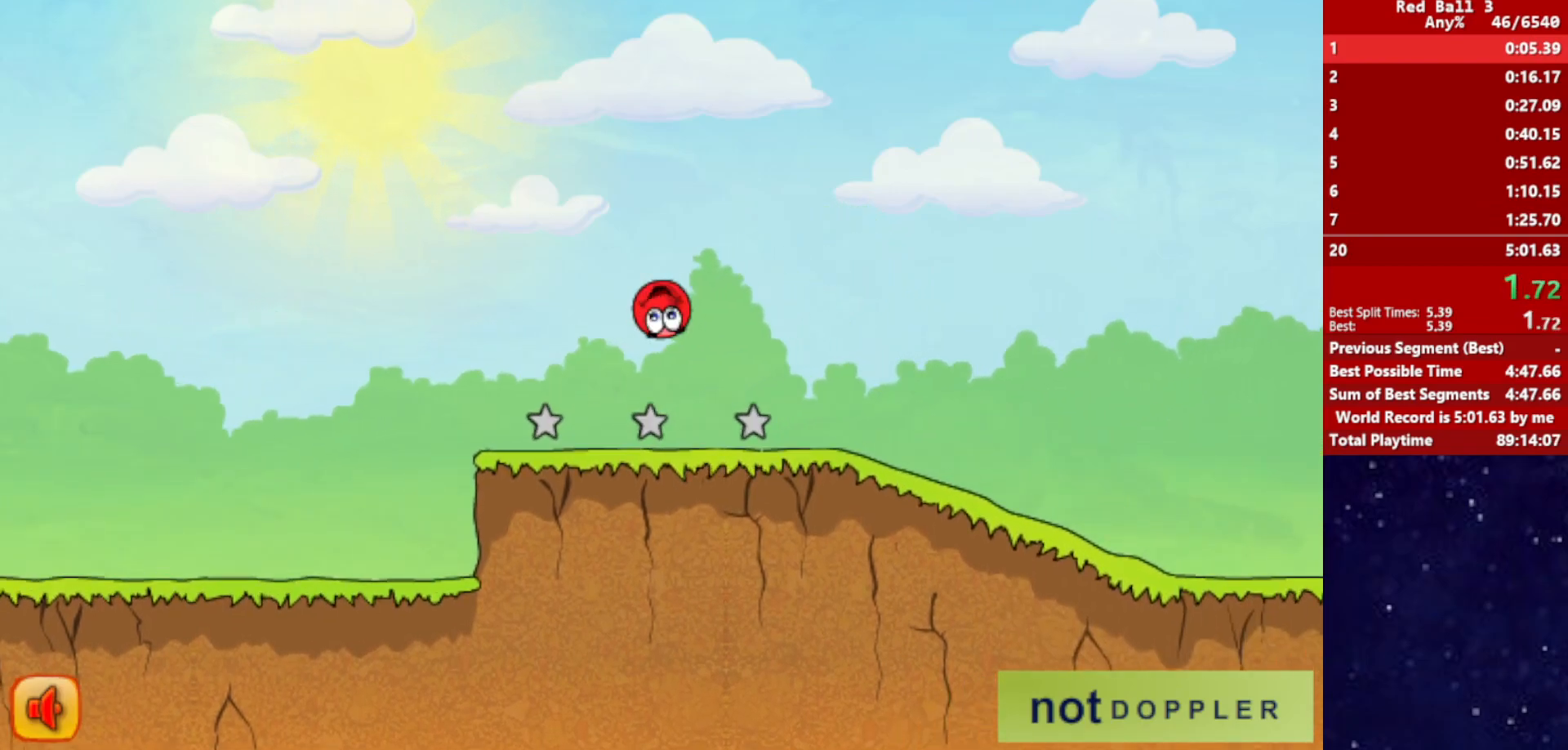
{"keys": ["right"], "events": []}
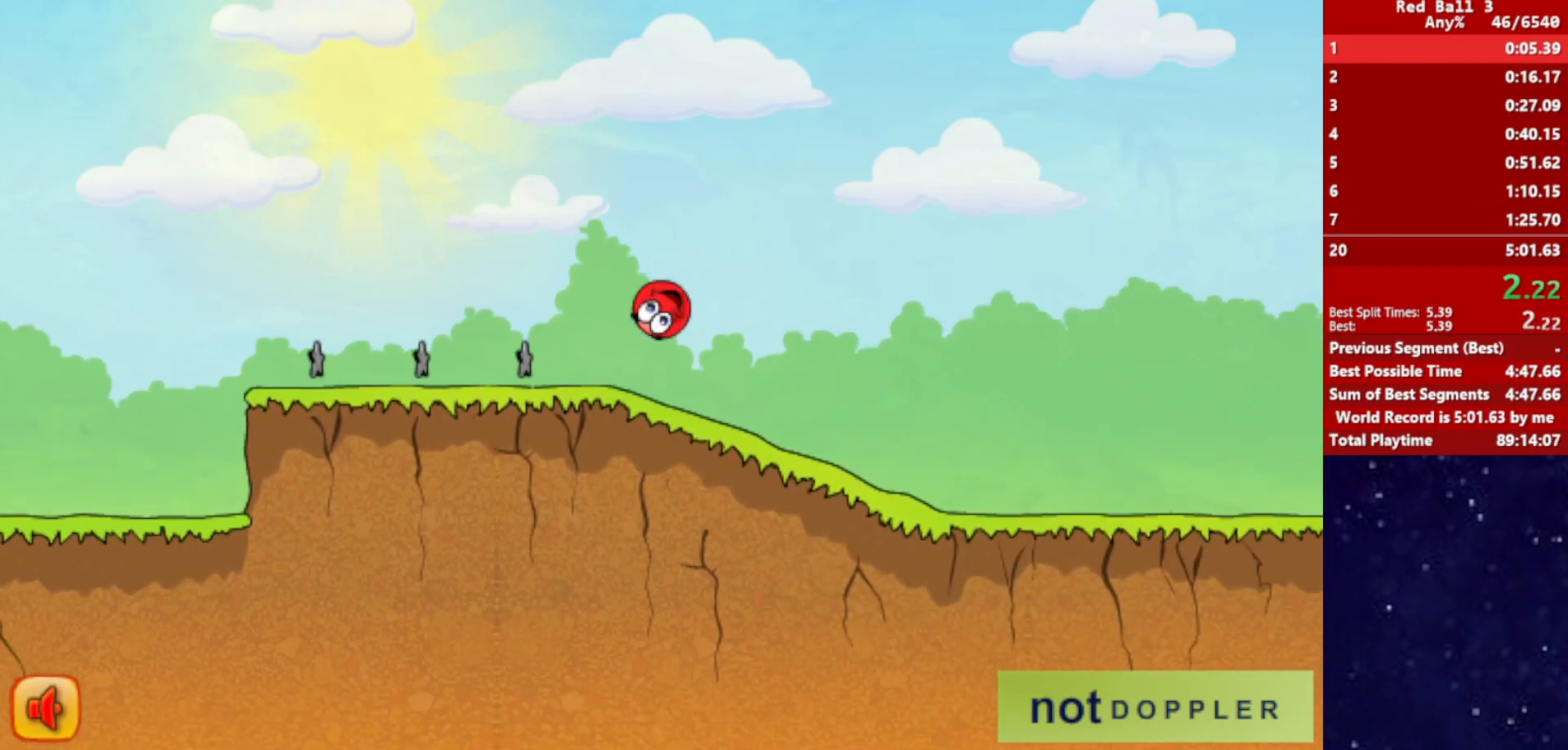
{"keys": ["right"], "events": []}
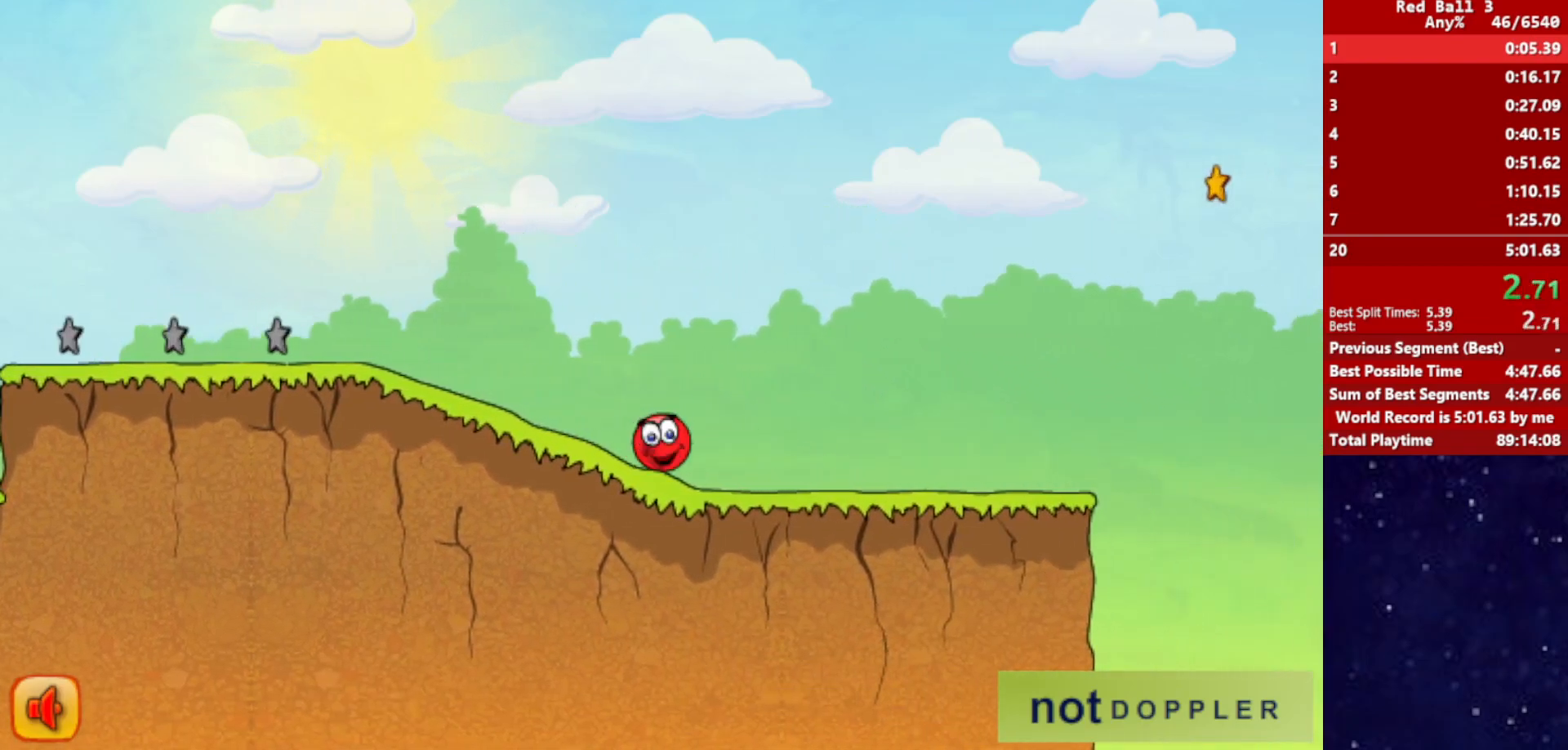
{"keys": ["right"], "events": []}
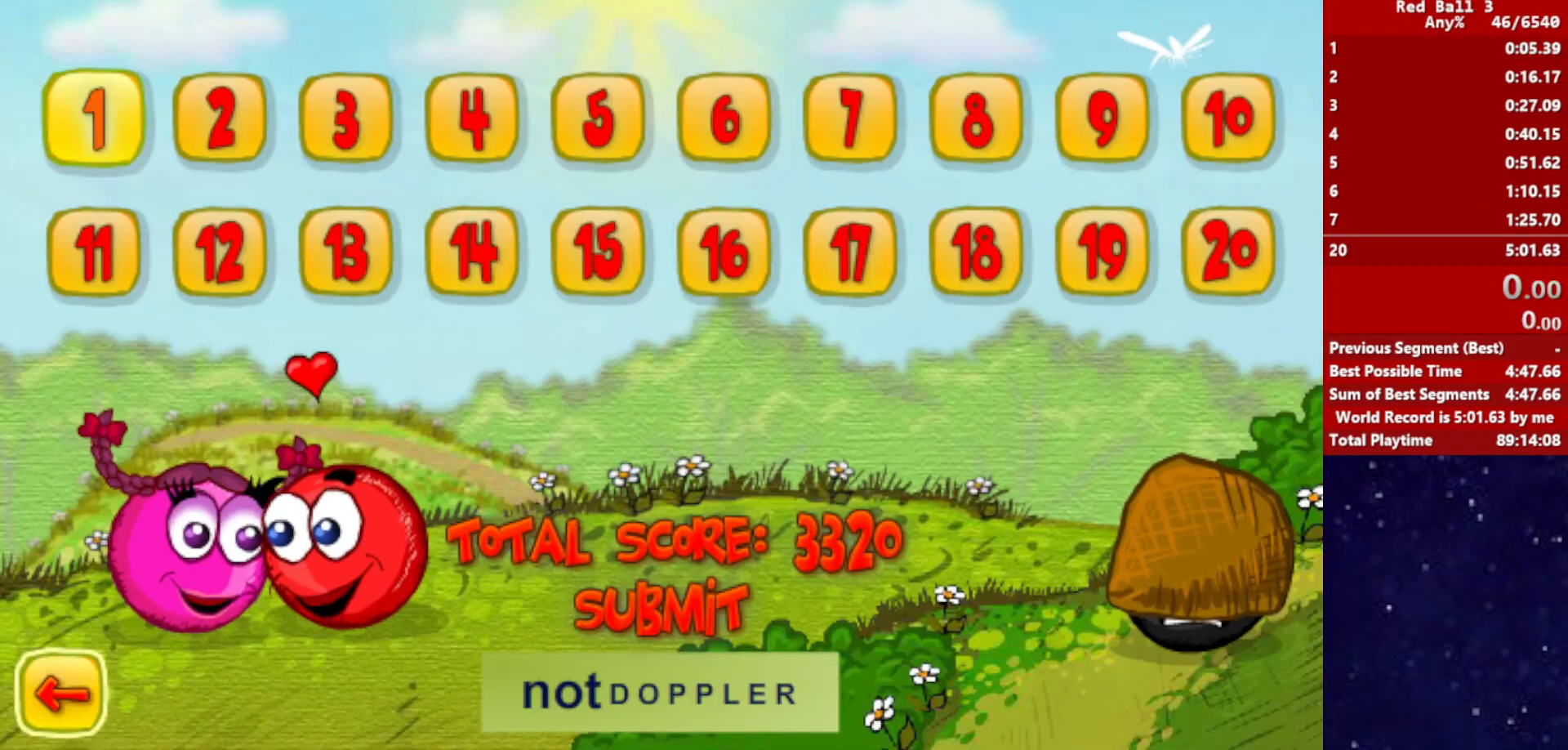
{"keys": ["right"], "events": []}
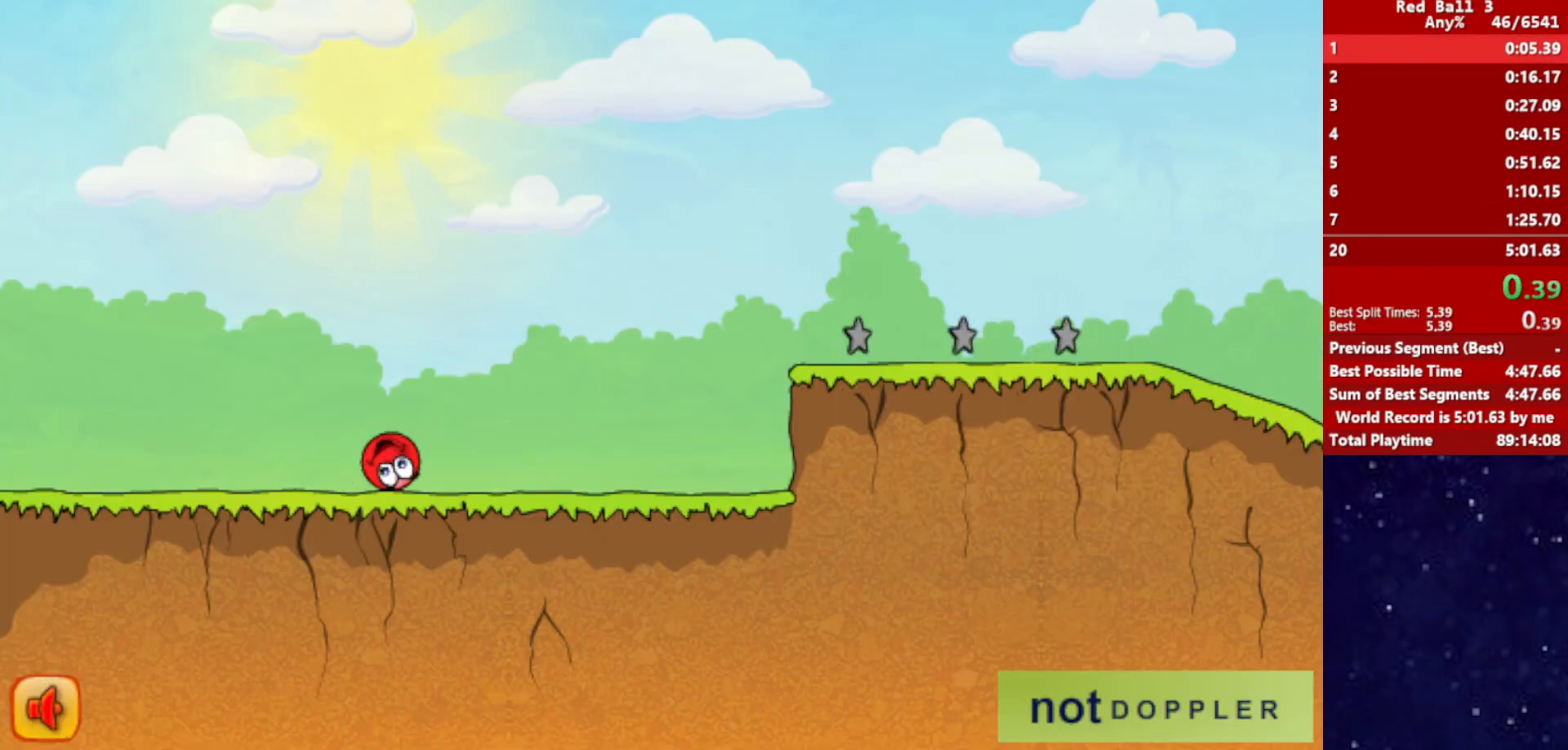
{"keys": ["right"], "events": []}
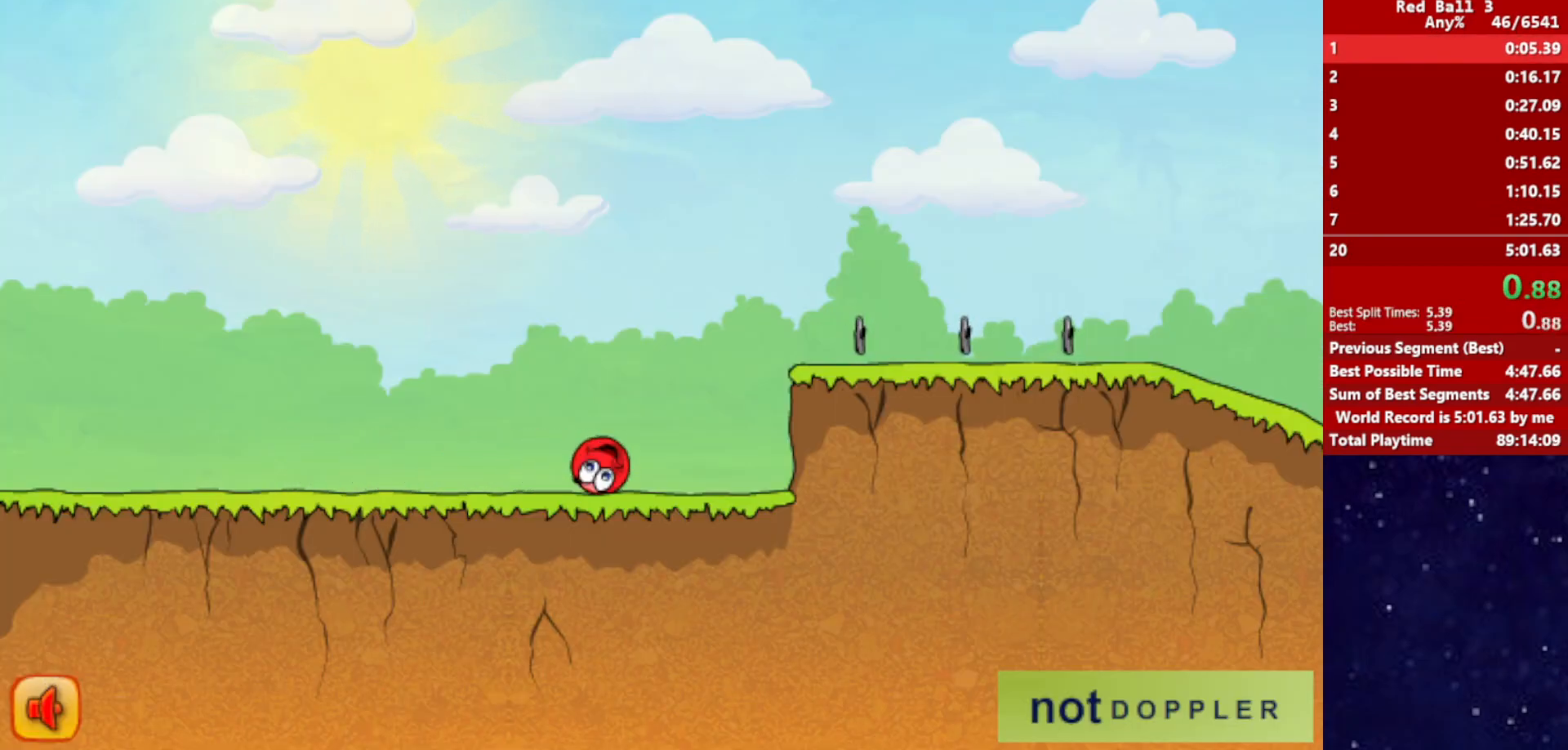
{"keys": ["right"], "events": [[17, "up", "down"], [367, "up", "up"]]}
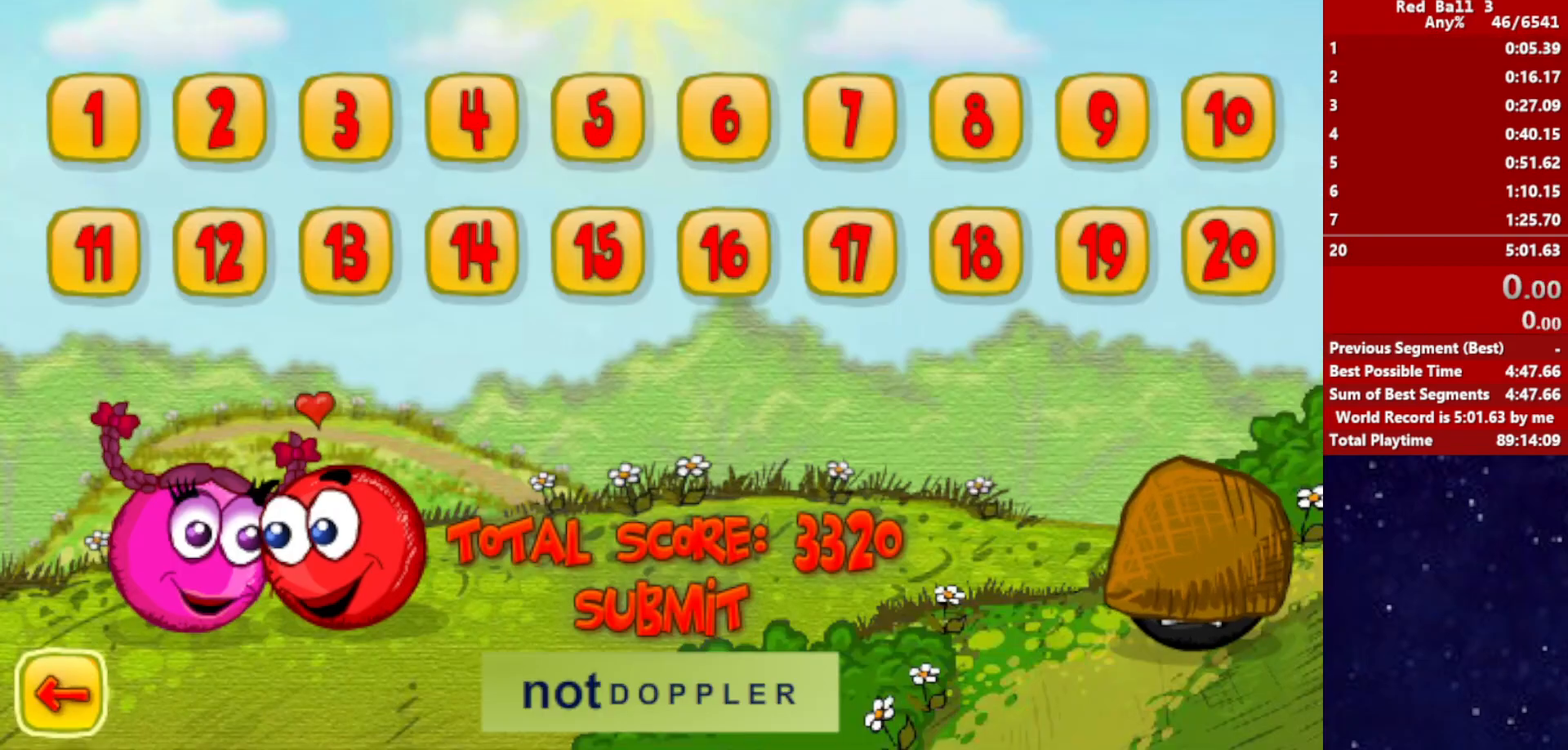
{"keys": ["right"], "events": []}
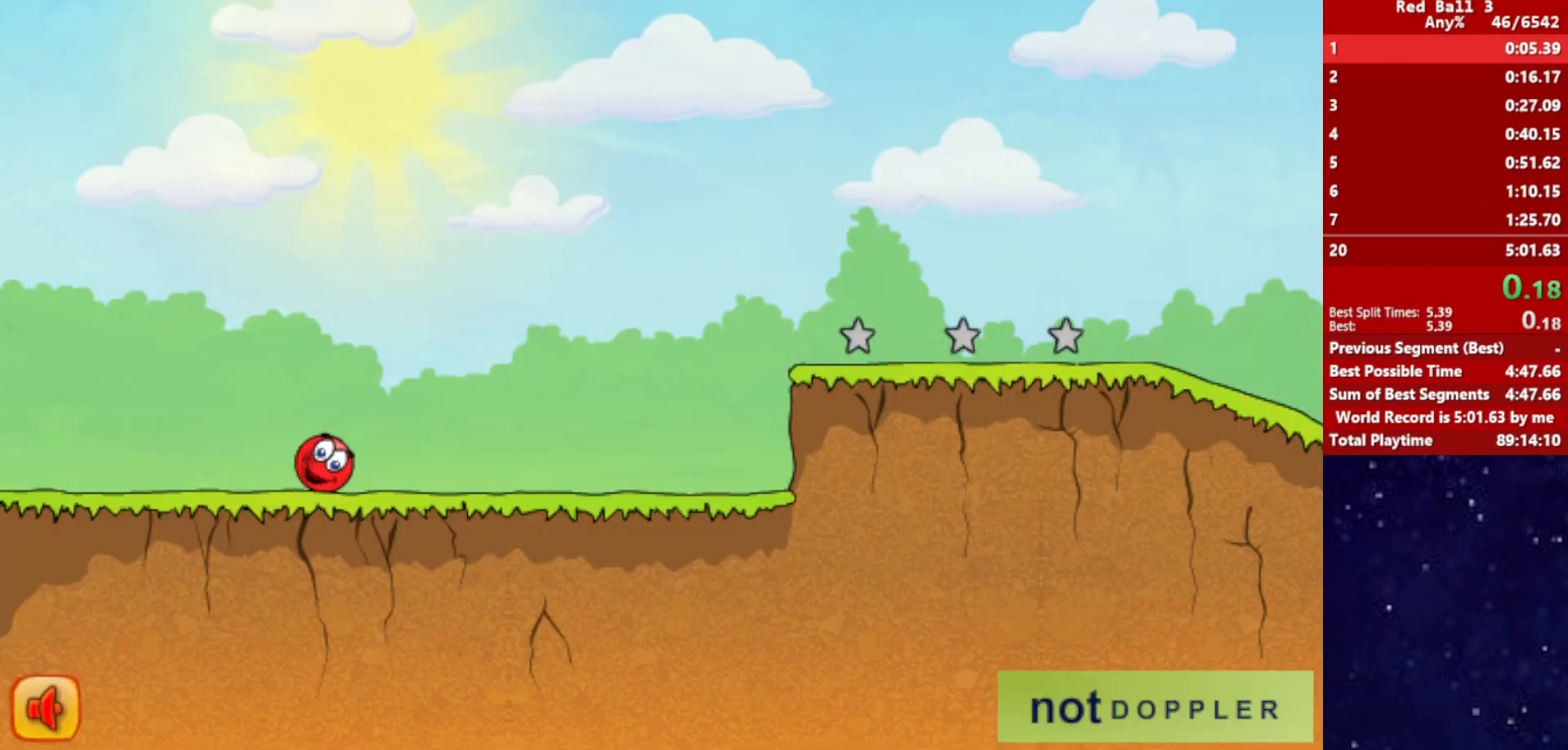
{"keys": ["right"], "events": []}
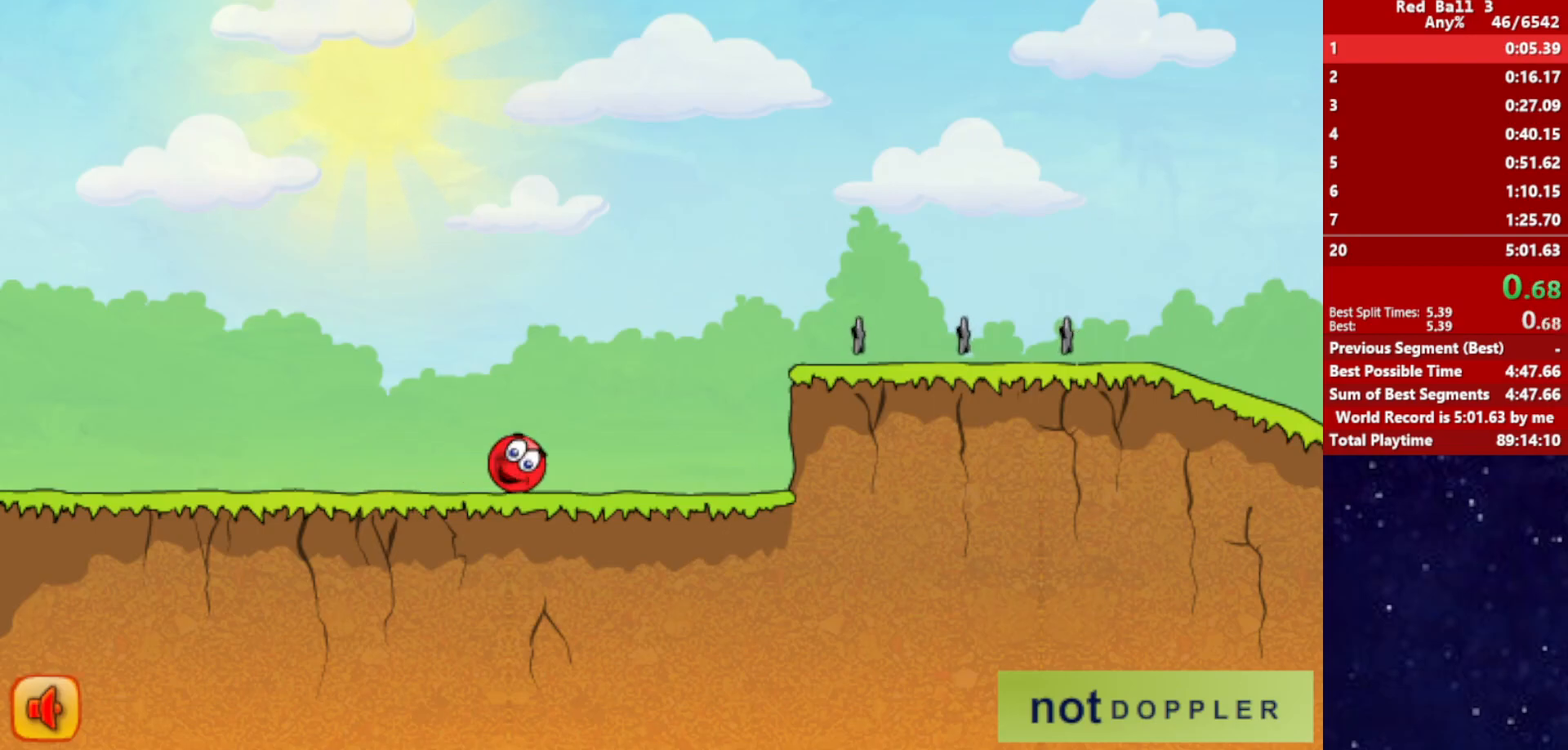
{"keys": ["right", "up"], "events": [[250, "up", "down"]]}
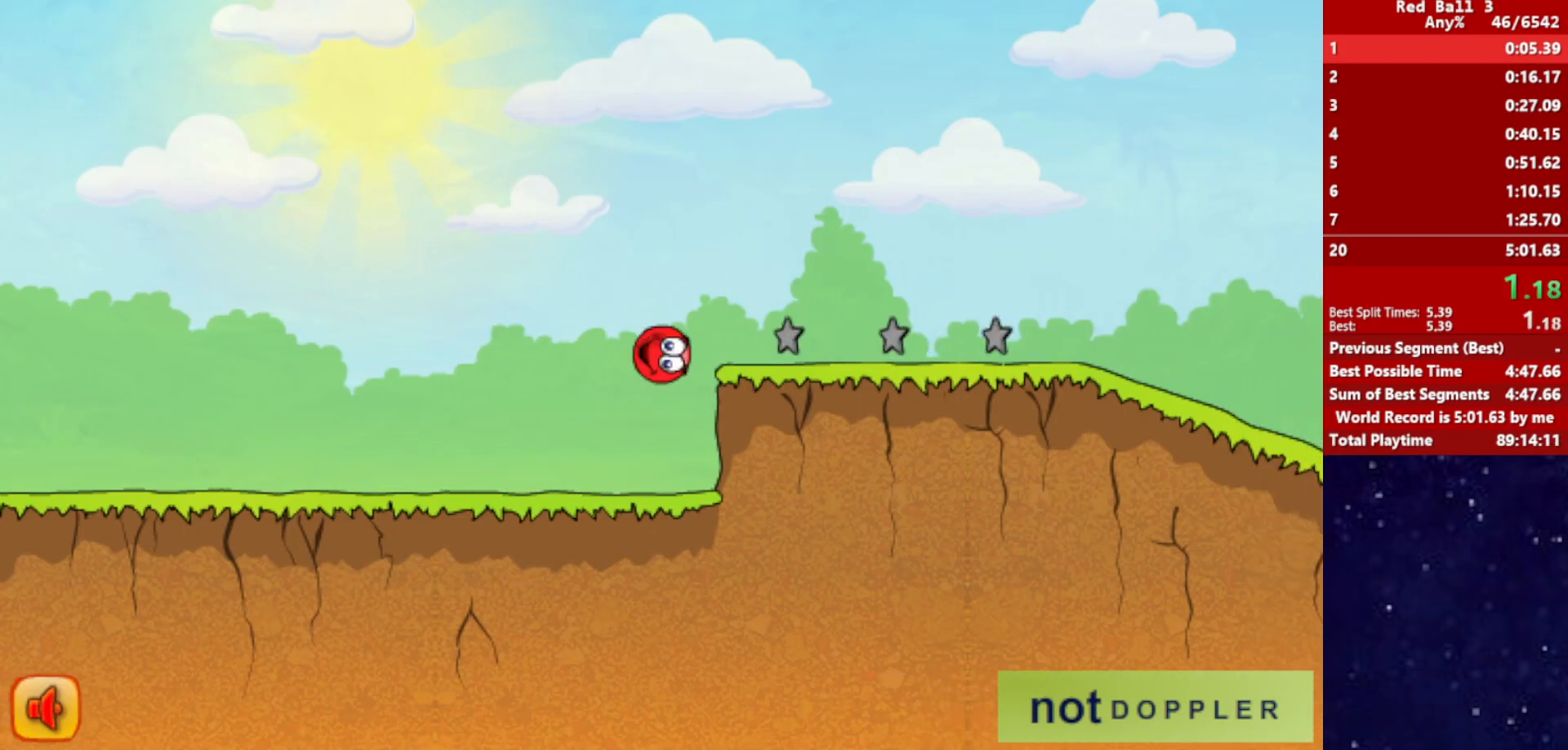
{"keys": ["right"], "events": [[500, "up", "up"]]}
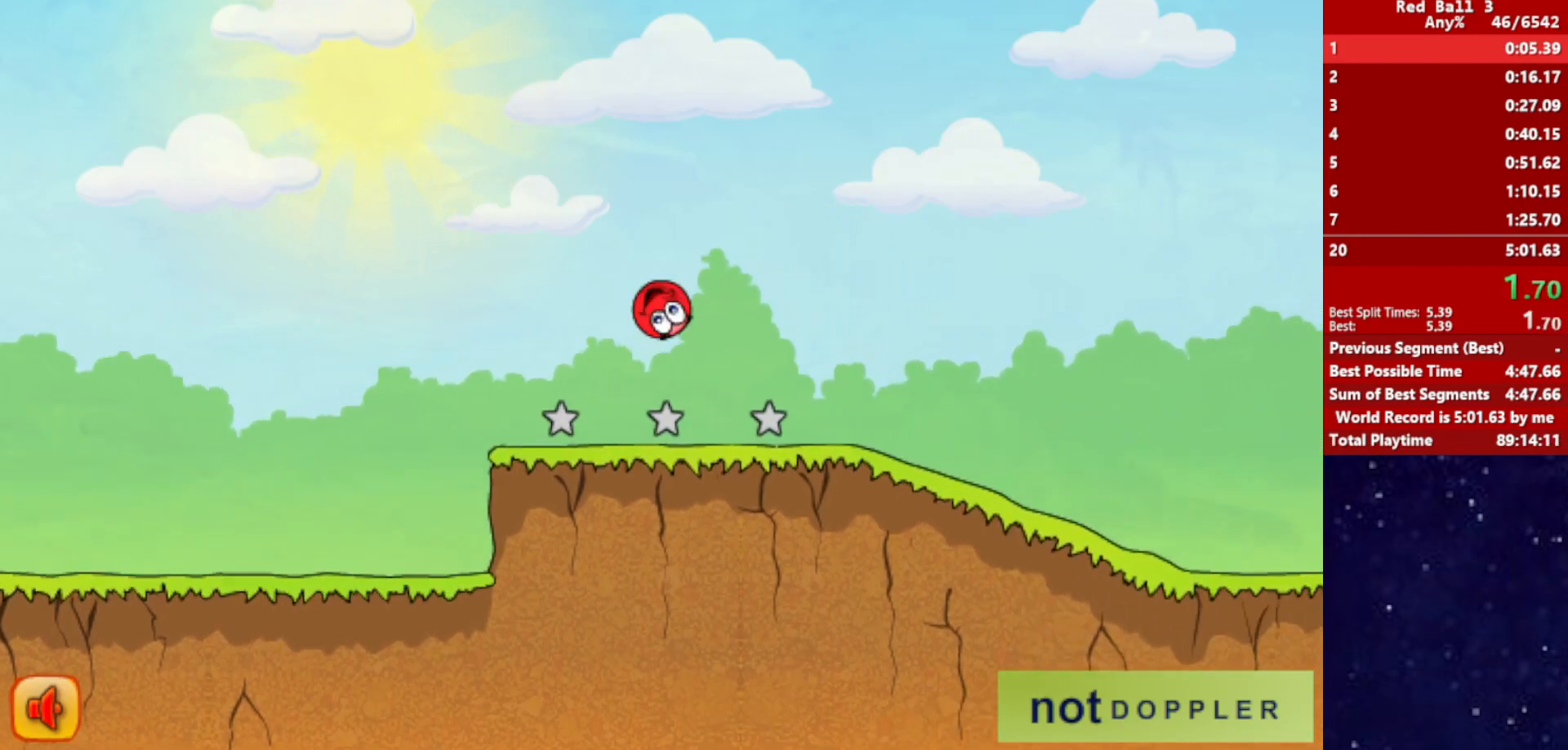
{"keys": ["right"], "events": []}
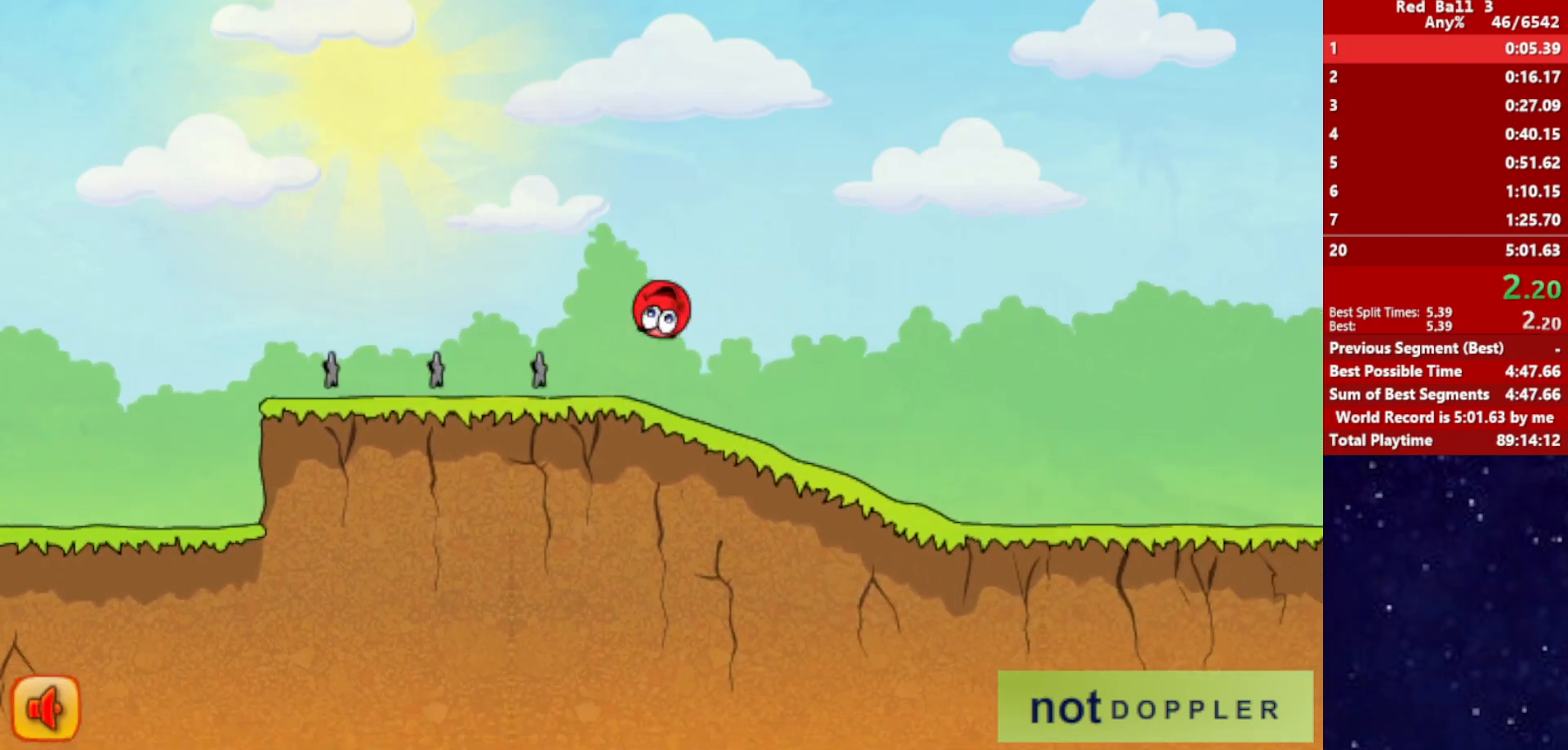
{"keys": ["right"], "events": []}
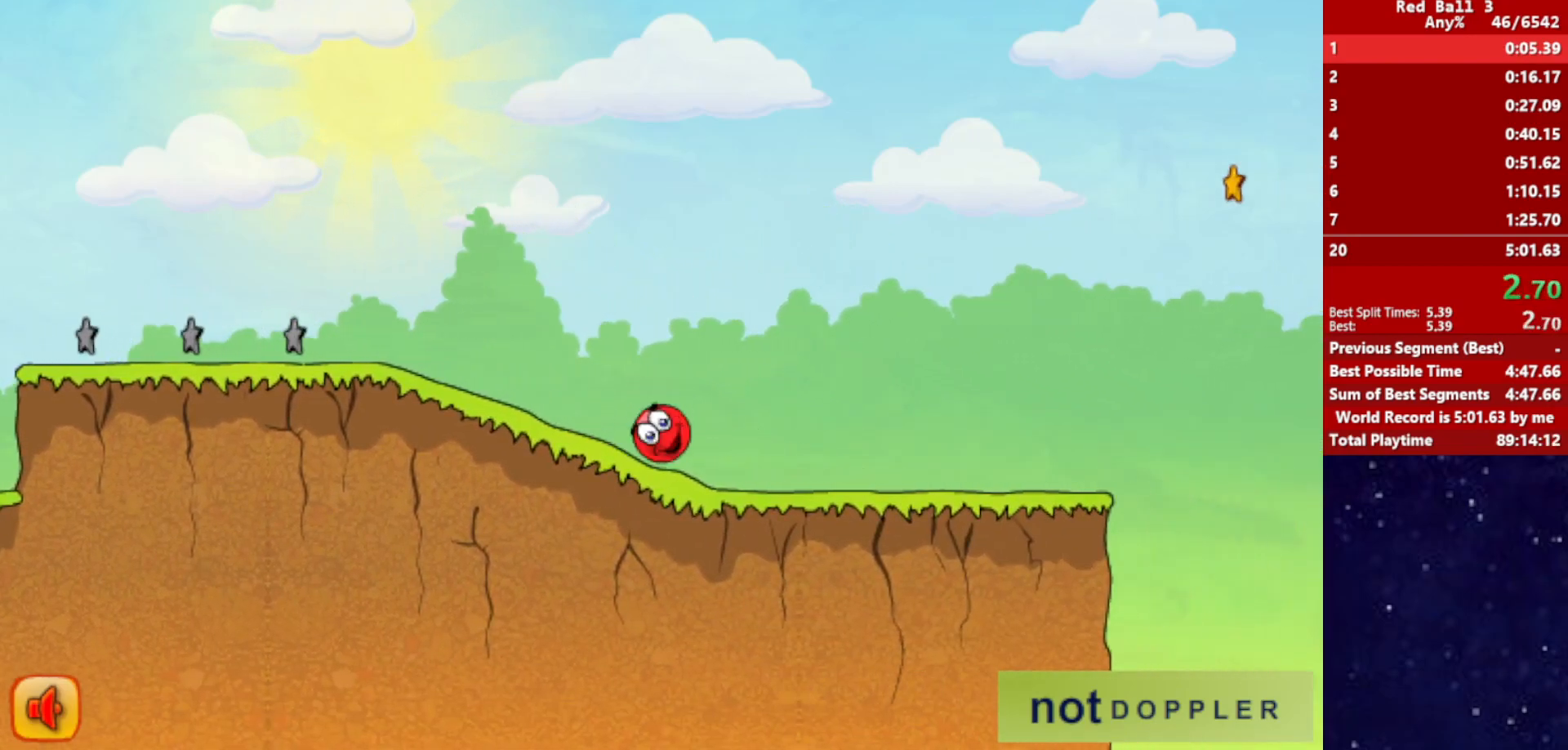
{"keys": ["right", "up"], "events": [[434, "up", "down"]]}
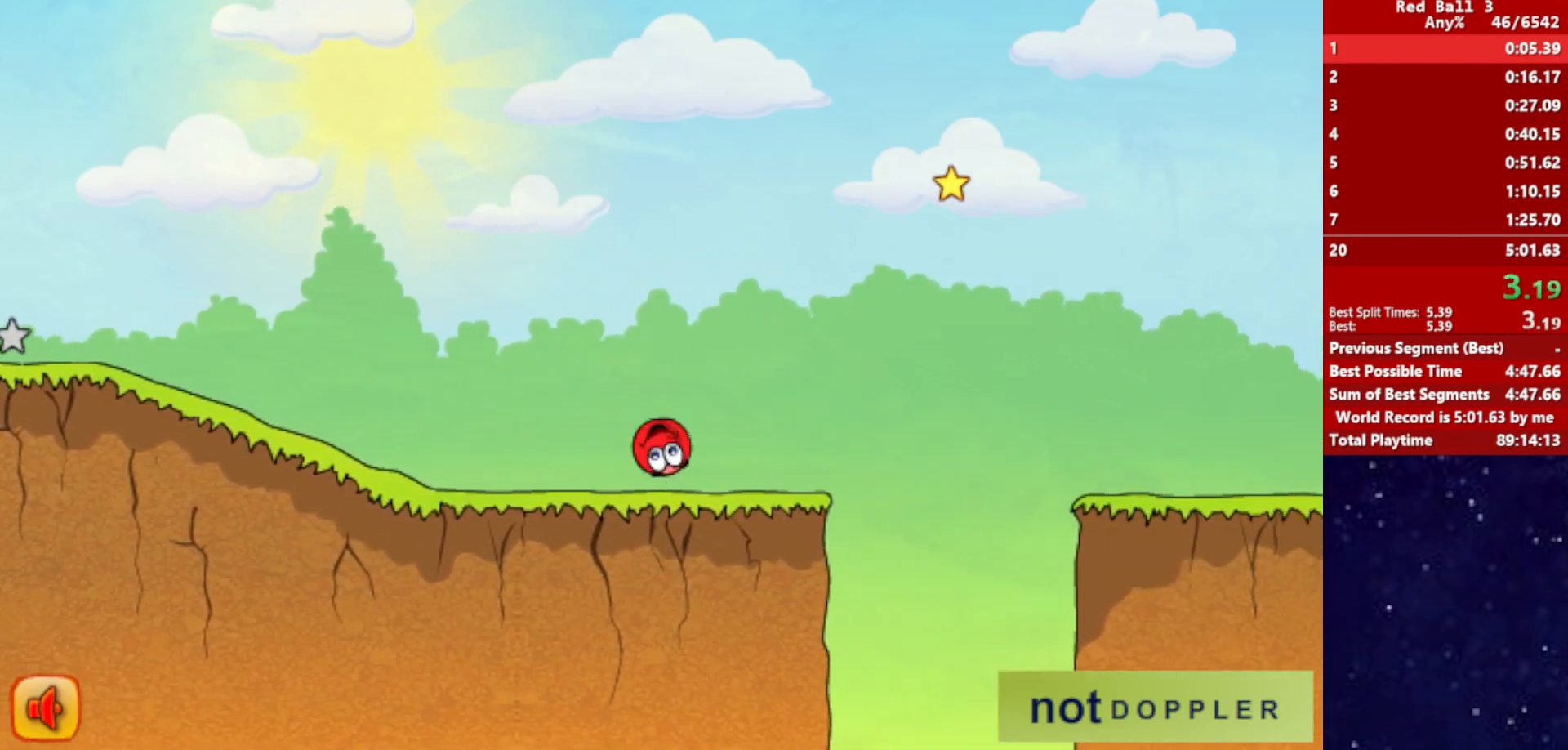
{"keys": ["right", "up"], "events": []}